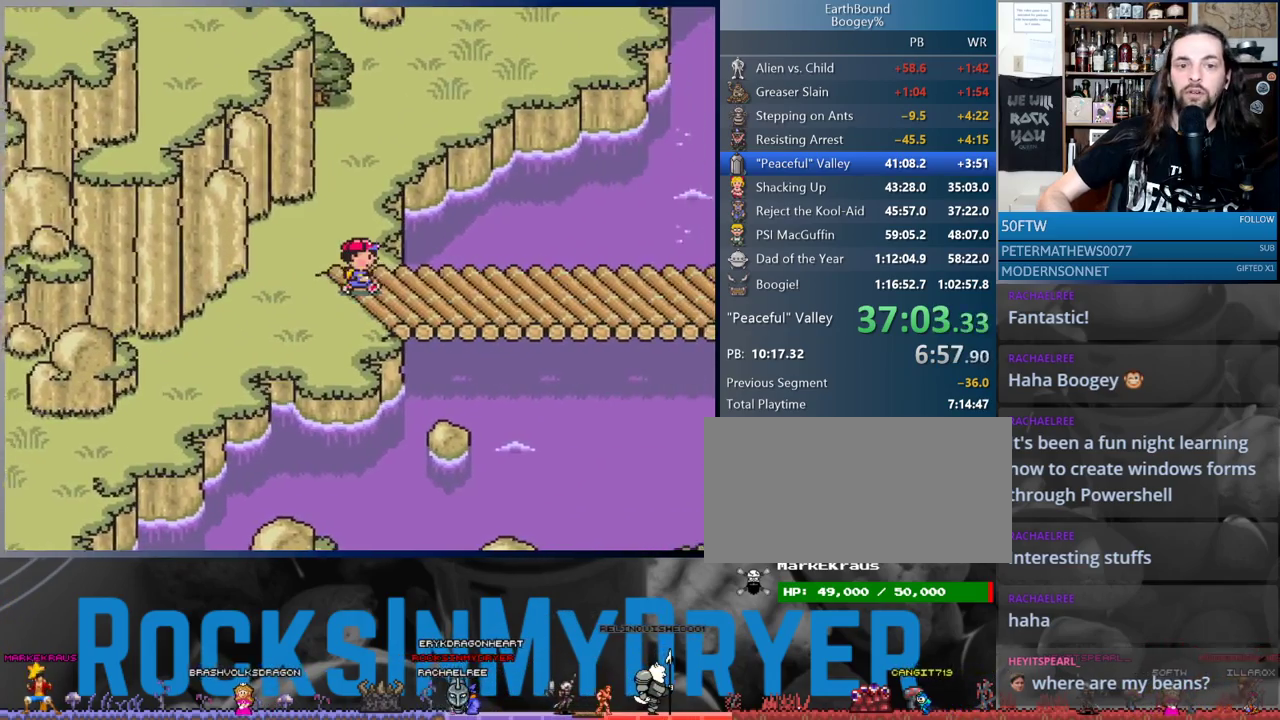
Gameplay with a controller (Nintendo layout); each line is a JSON object with the inputs held at the frame after it. "events" lists button and stick changes between this image and that frame as [ms after this image, input, new state], when the widget could be followed in between. Not read: L3 R3.
{"buttons": ["DPAD_RIGHT"], "events": []}
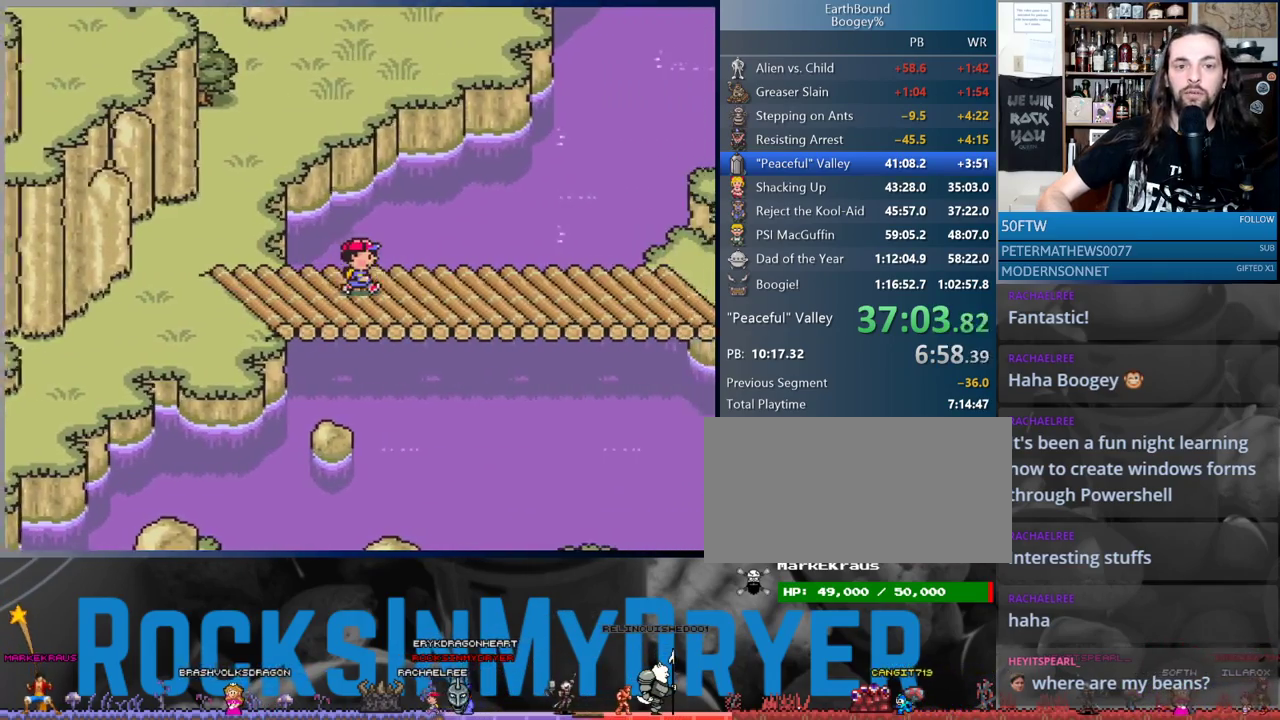
{"buttons": ["DPAD_RIGHT"], "events": []}
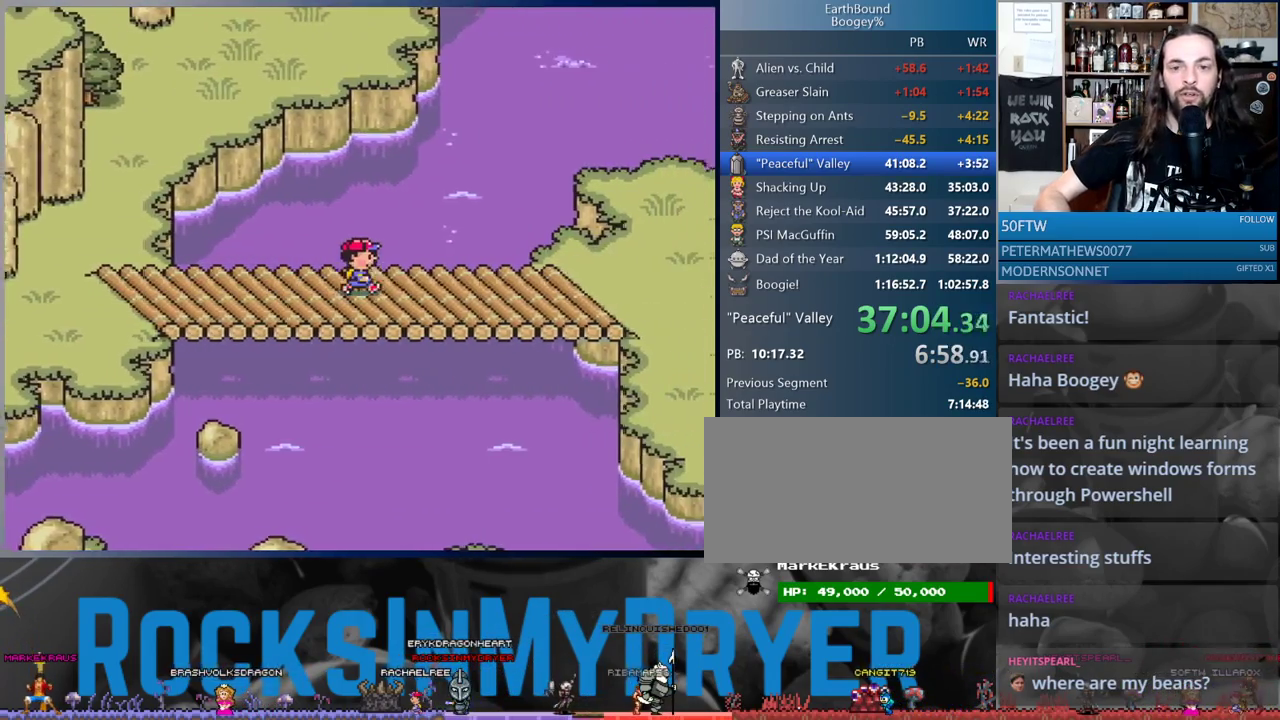
{"buttons": ["DPAD_RIGHT"], "events": []}
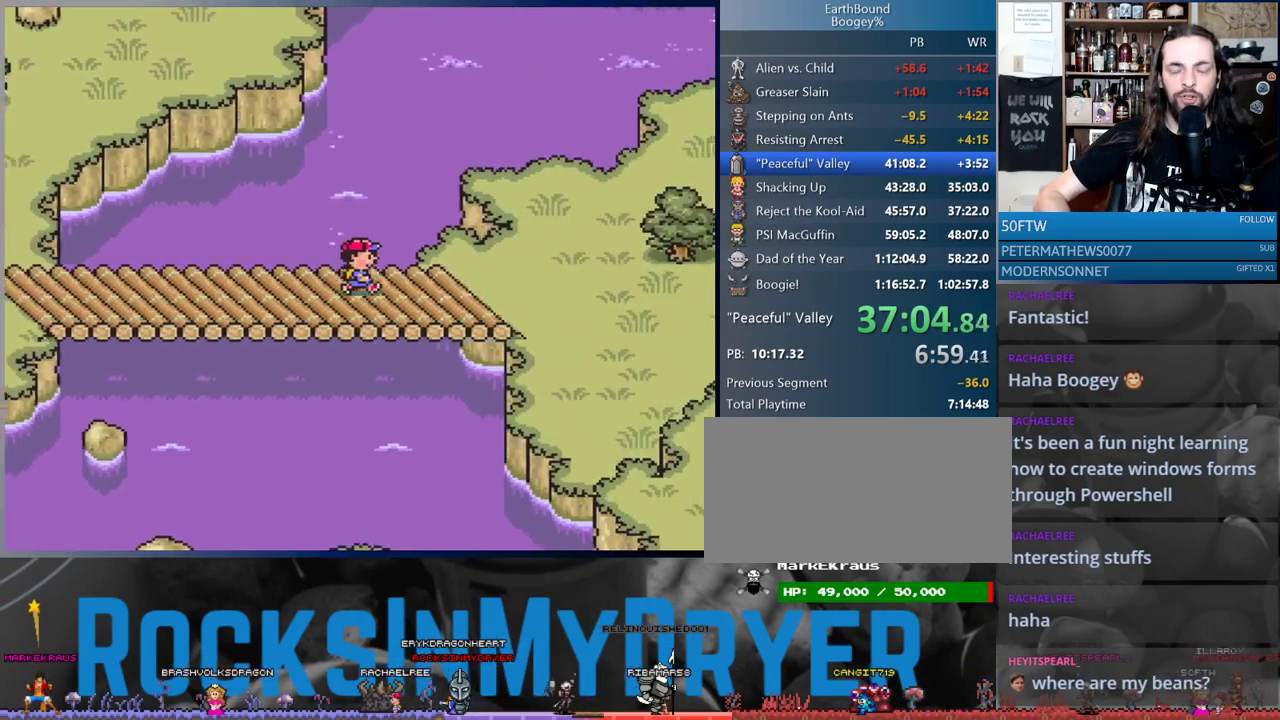
{"buttons": ["DPAD_RIGHT"], "events": []}
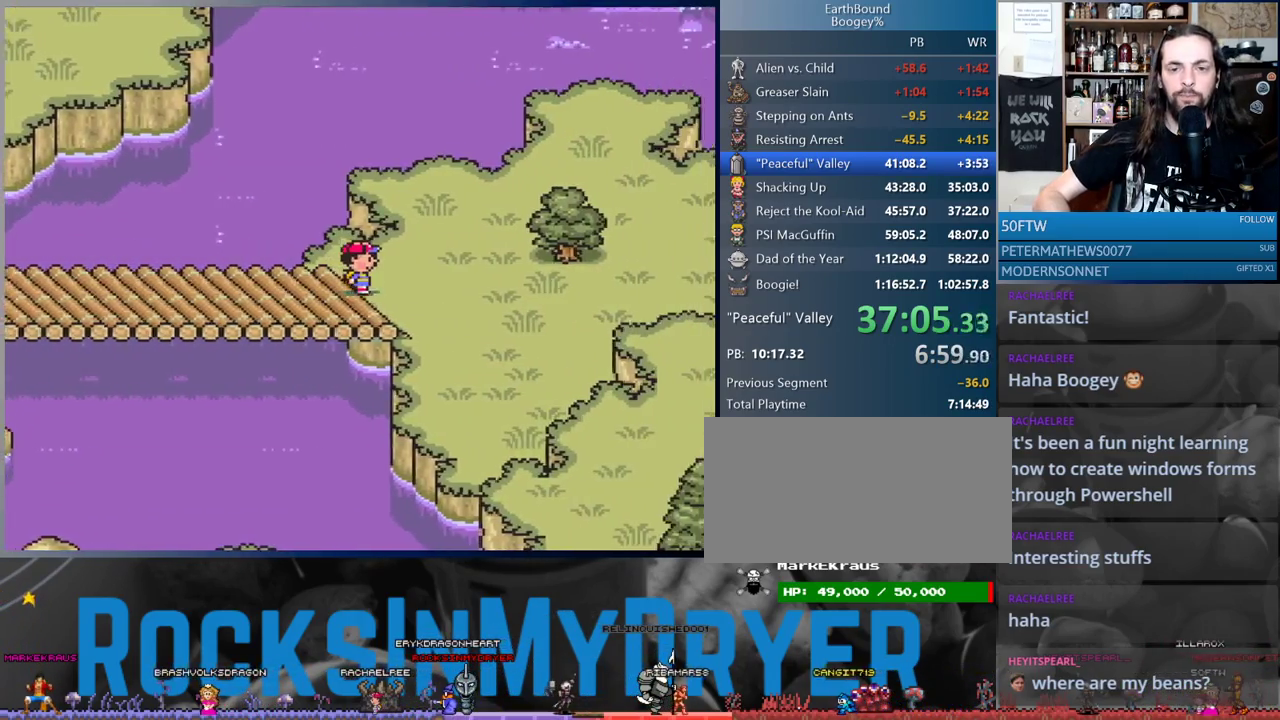
{"buttons": ["DPAD_RIGHT"], "events": []}
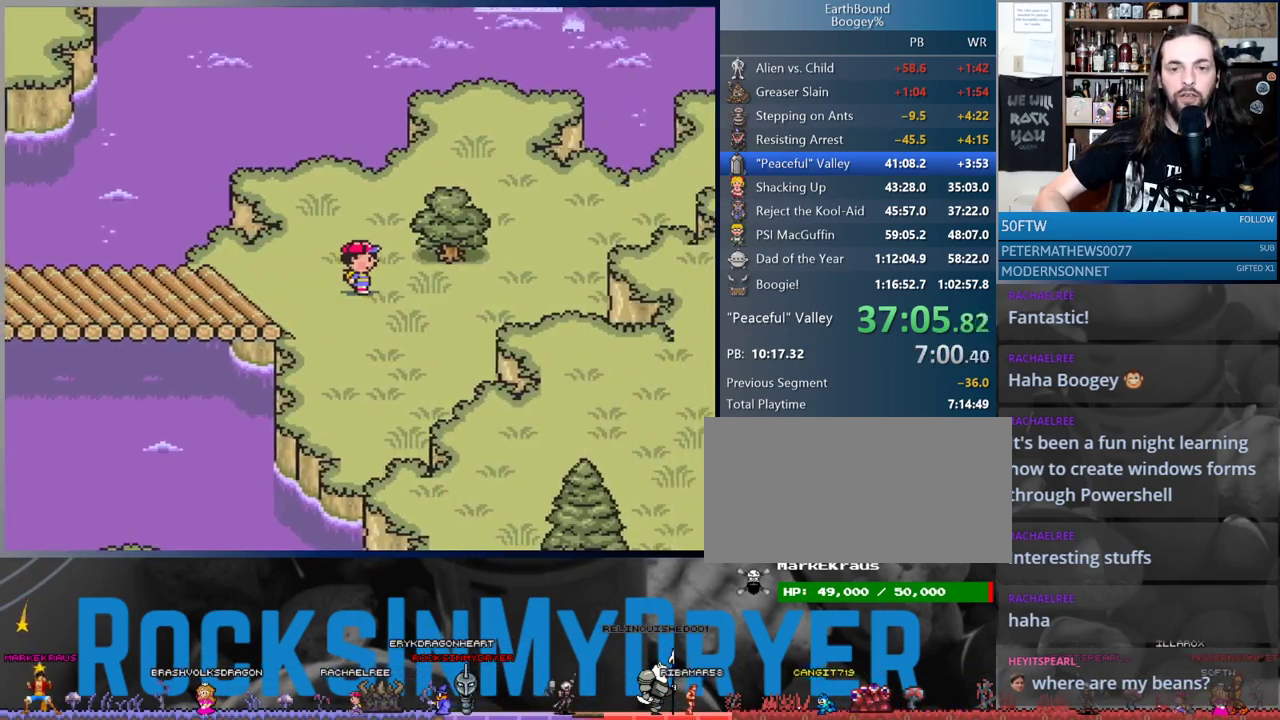
{"buttons": ["DPAD_RIGHT"], "events": []}
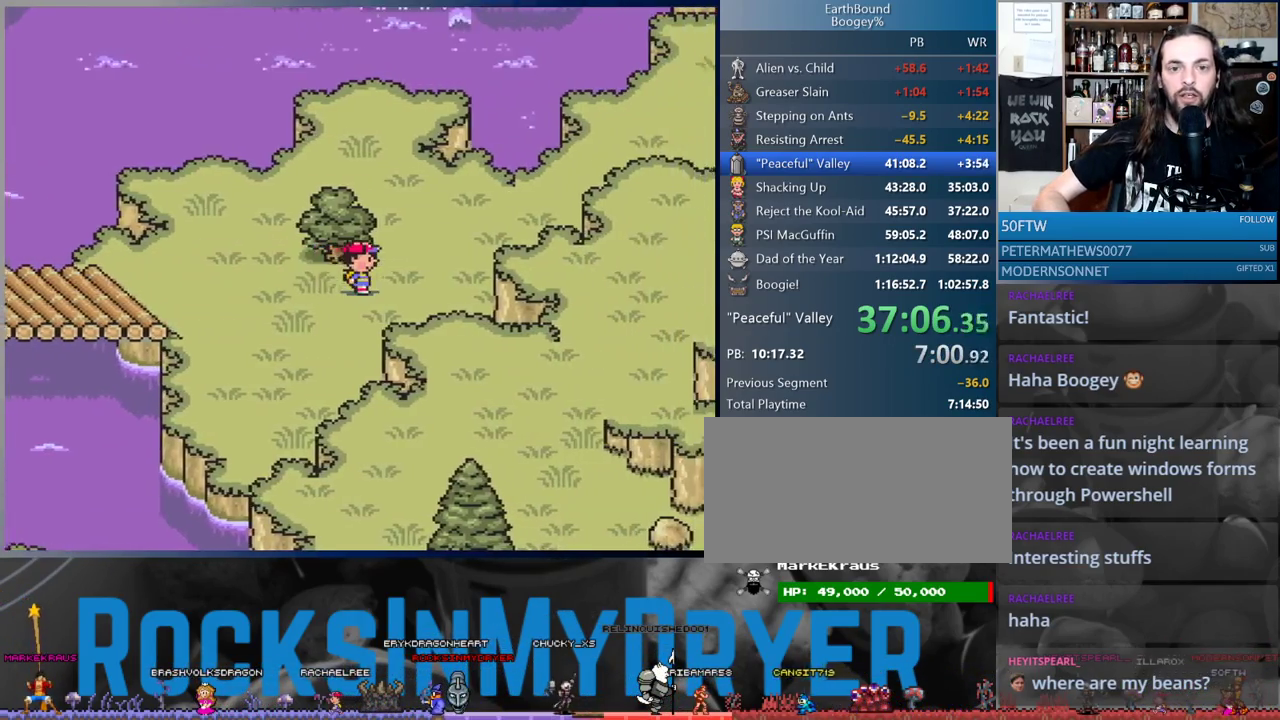
{"buttons": ["DPAD_UP", "DPAD_RIGHT"], "events": [[183, "DPAD_UP", "down"]]}
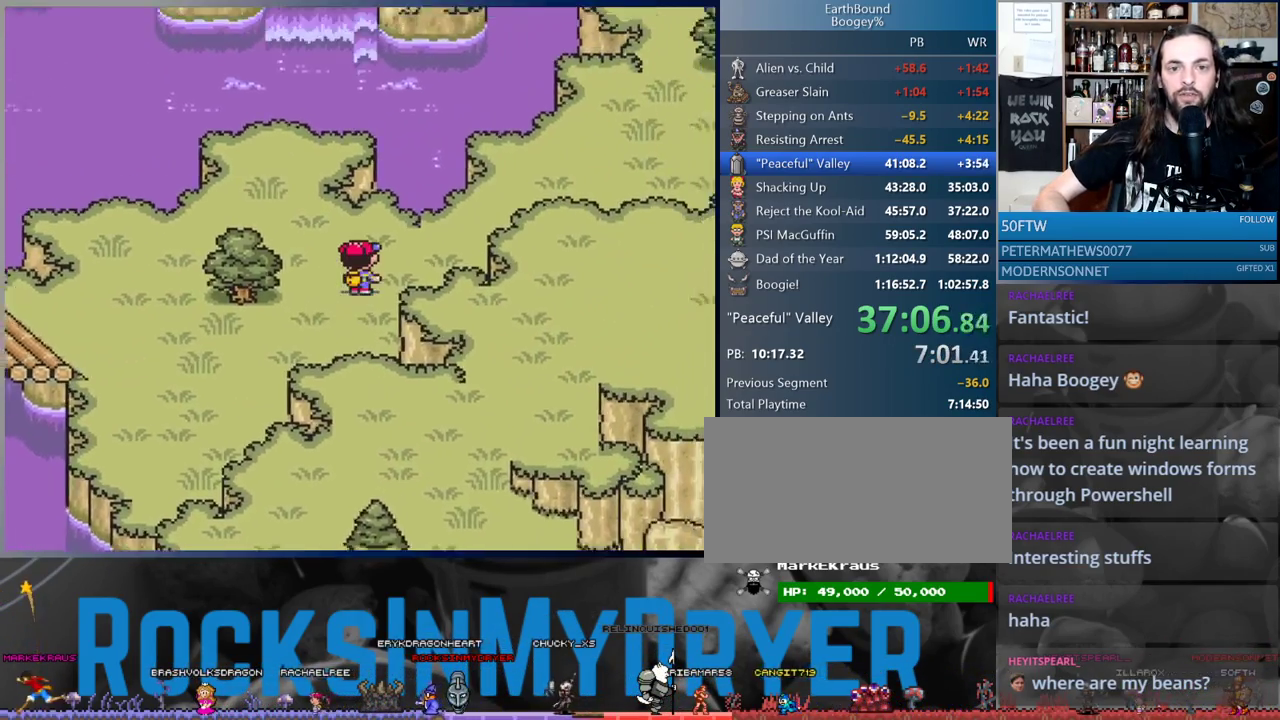
{"buttons": ["DPAD_UP", "DPAD_RIGHT"], "events": [[283, "DPAD_UP", "up"], [467, "DPAD_UP", "down"]]}
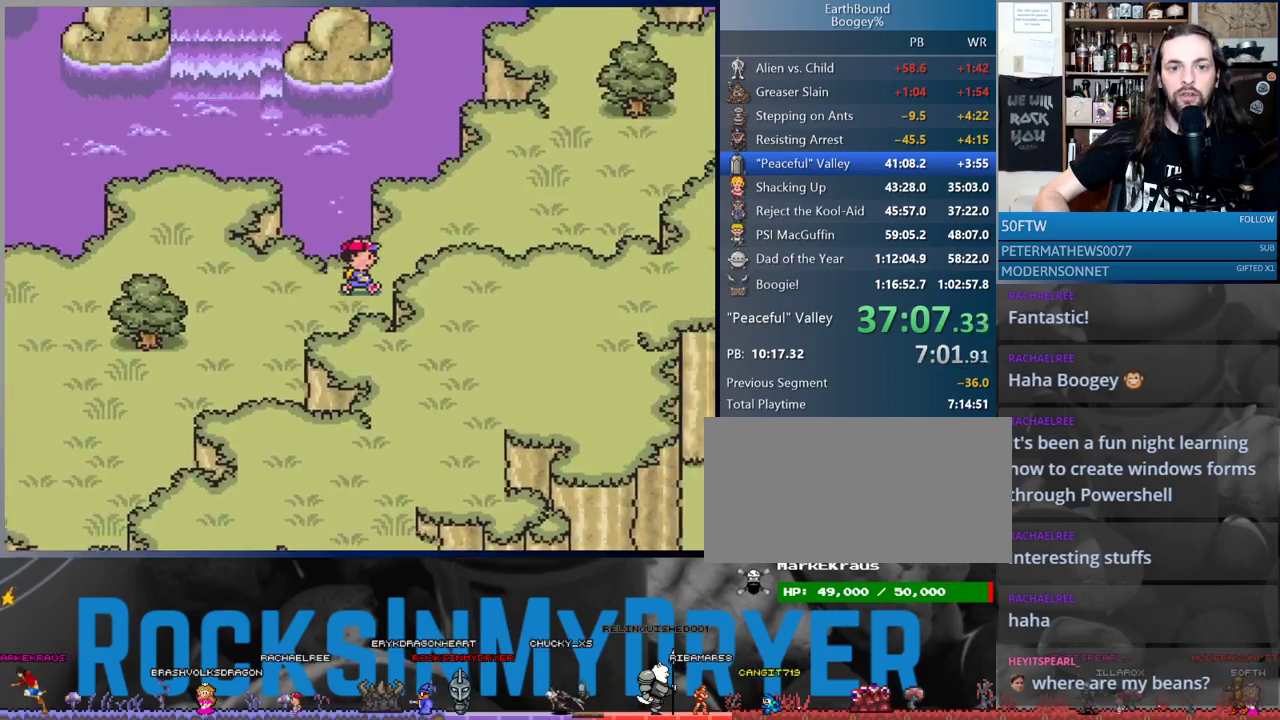
{"buttons": ["DPAD_UP", "DPAD_RIGHT"], "events": []}
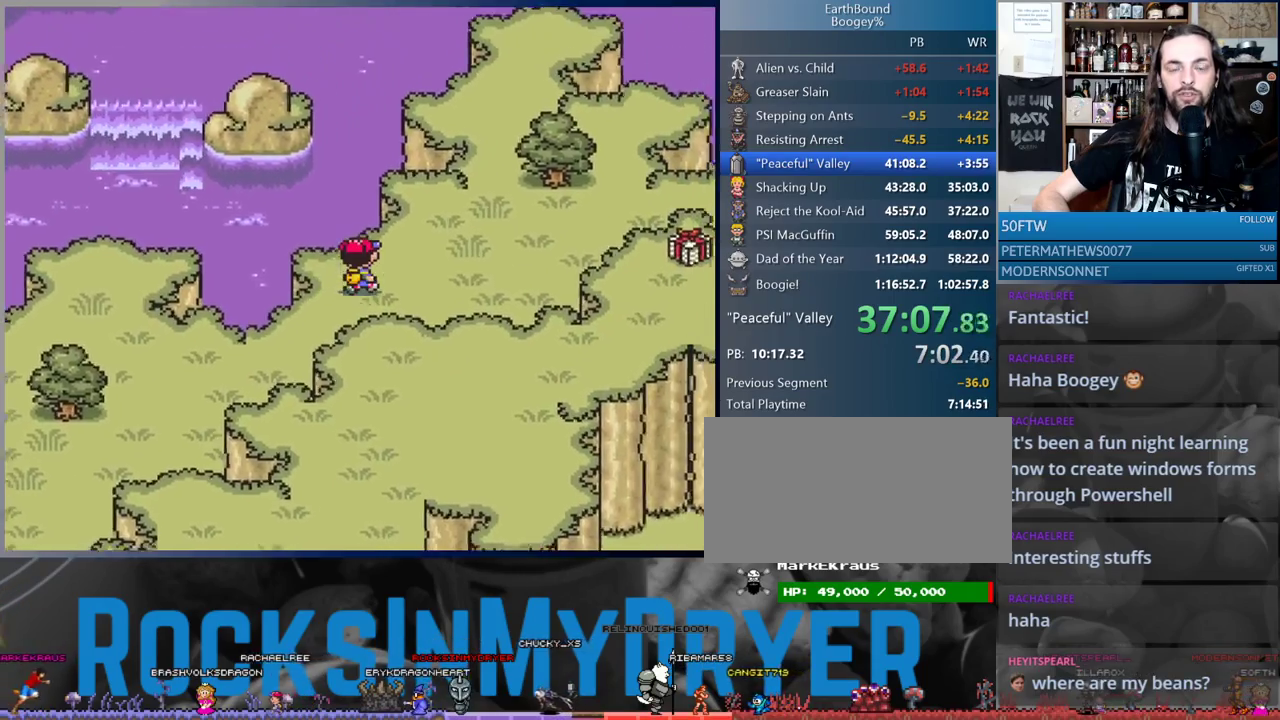
{"buttons": ["DPAD_RIGHT"], "events": [[367, "DPAD_UP", "up"]]}
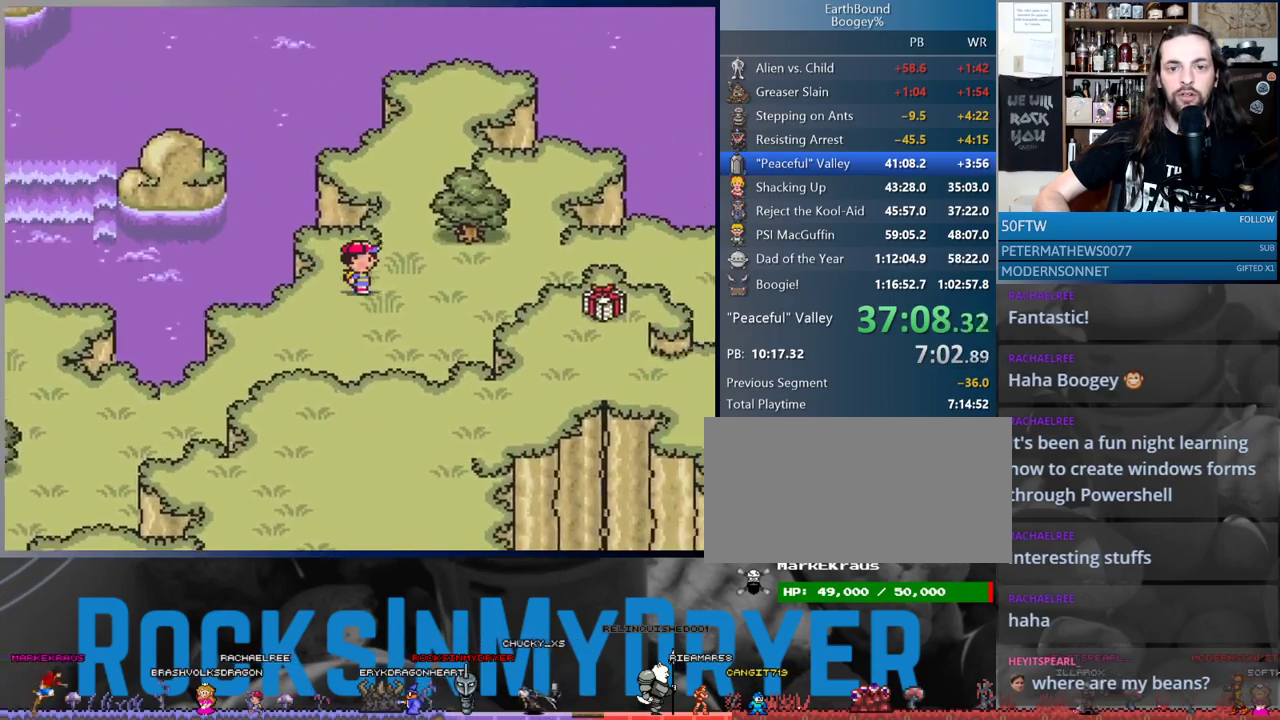
{"buttons": ["DPAD_RIGHT"], "events": []}
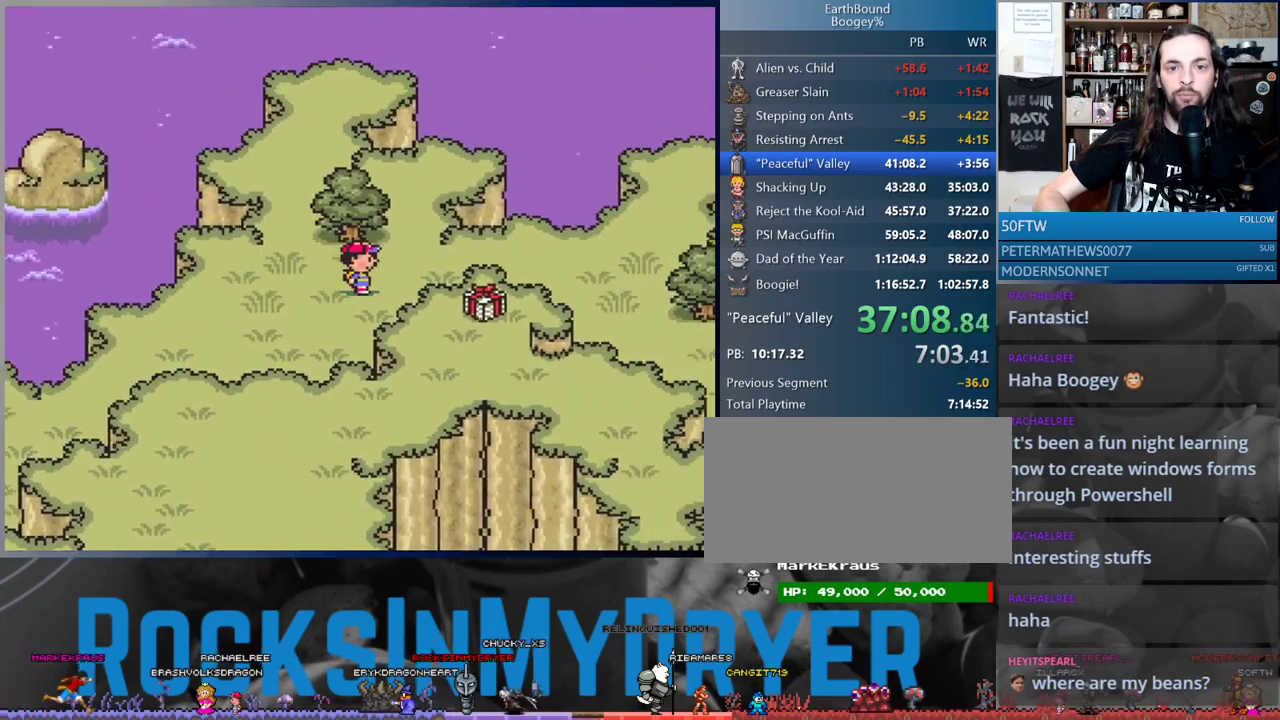
{"buttons": ["DPAD_RIGHT"], "events": []}
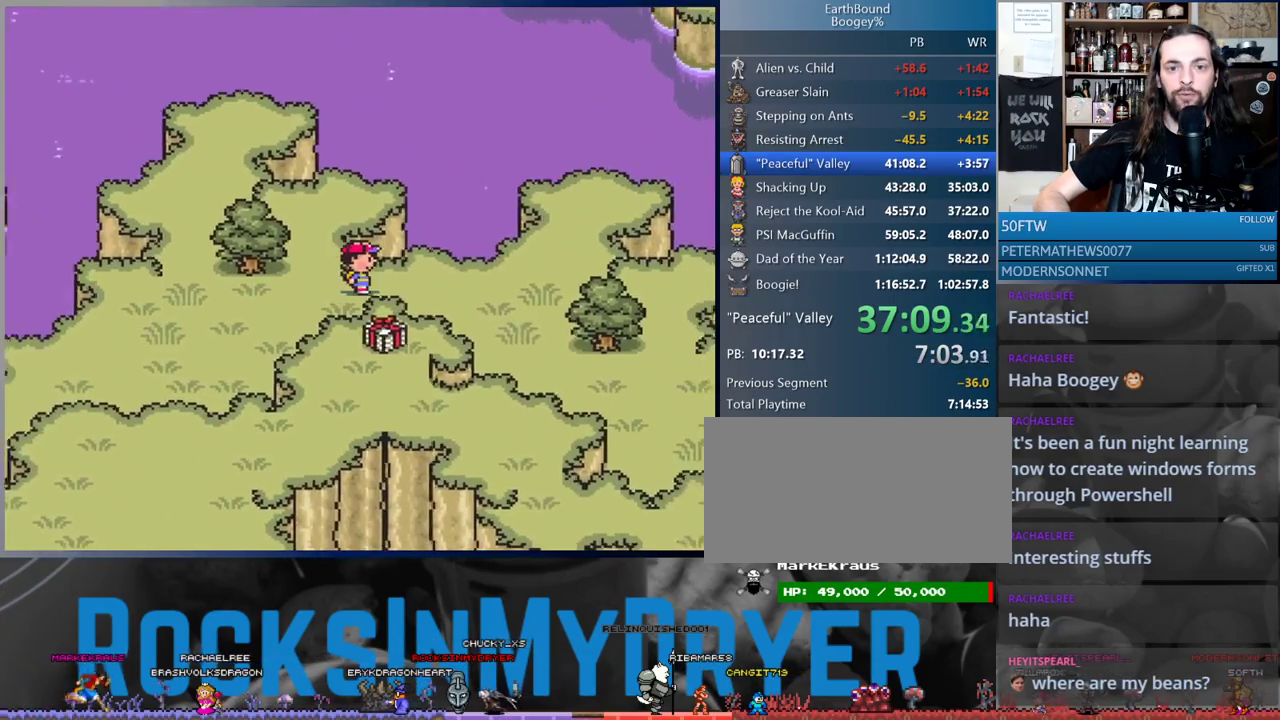
{"buttons": ["DPAD_RIGHT"], "events": []}
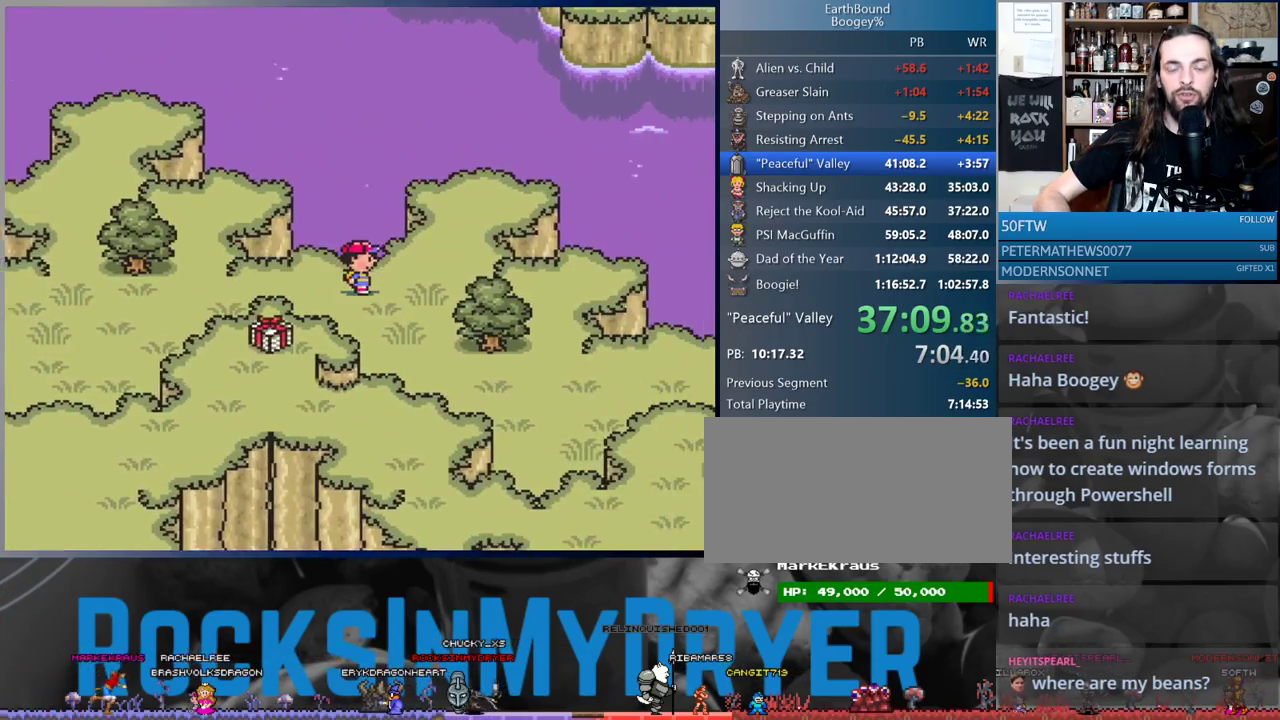
{"buttons": ["DPAD_RIGHT"], "events": []}
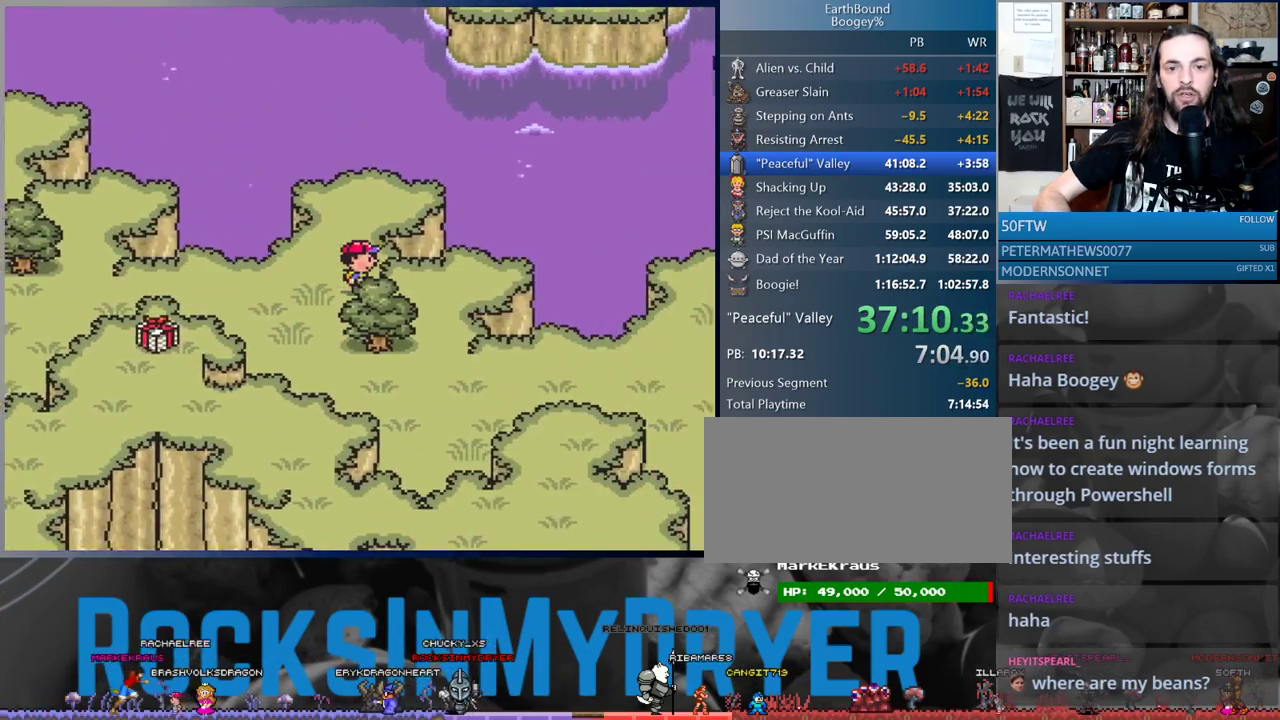
{"buttons": ["DPAD_RIGHT"], "events": []}
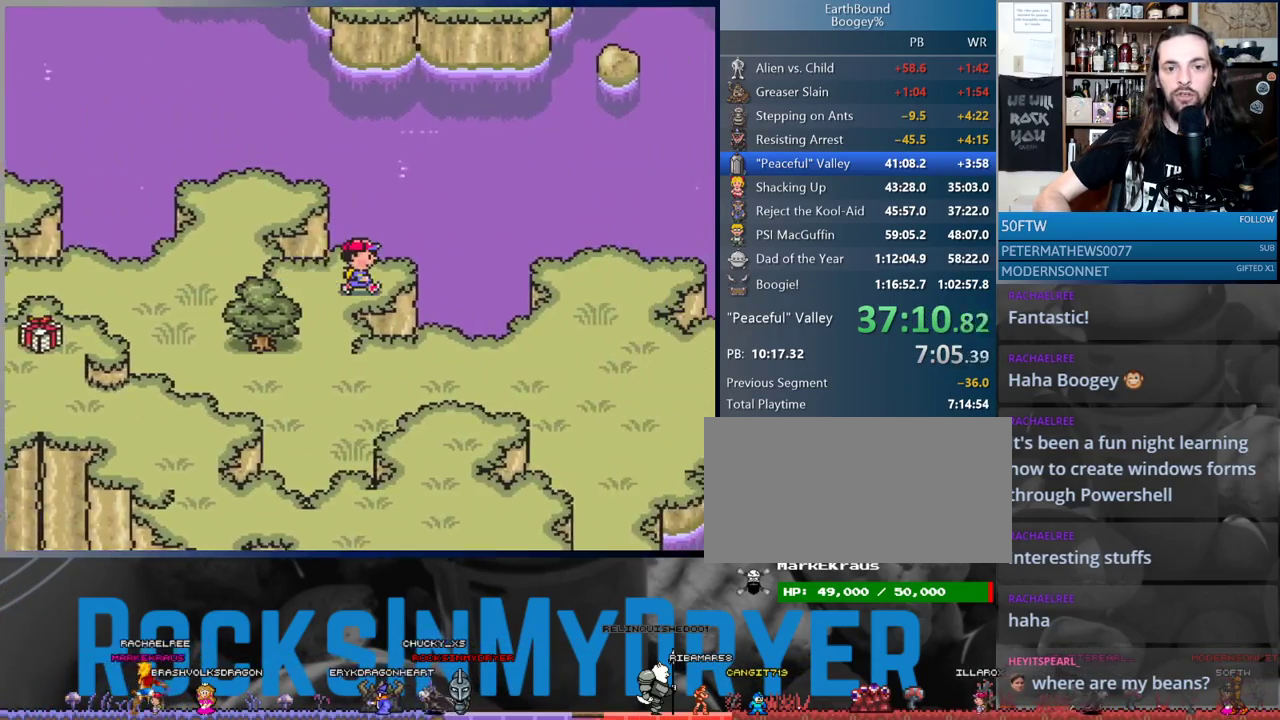
{"buttons": ["DPAD_DOWN", "DPAD_LEFT"], "events": [[167, "DPAD_RIGHT", "up"], [183, "DPAD_LEFT", "down"], [317, "DPAD_DOWN", "down"], [333, "DPAD_LEFT", "up"], [433, "DPAD_LEFT", "down"]]}
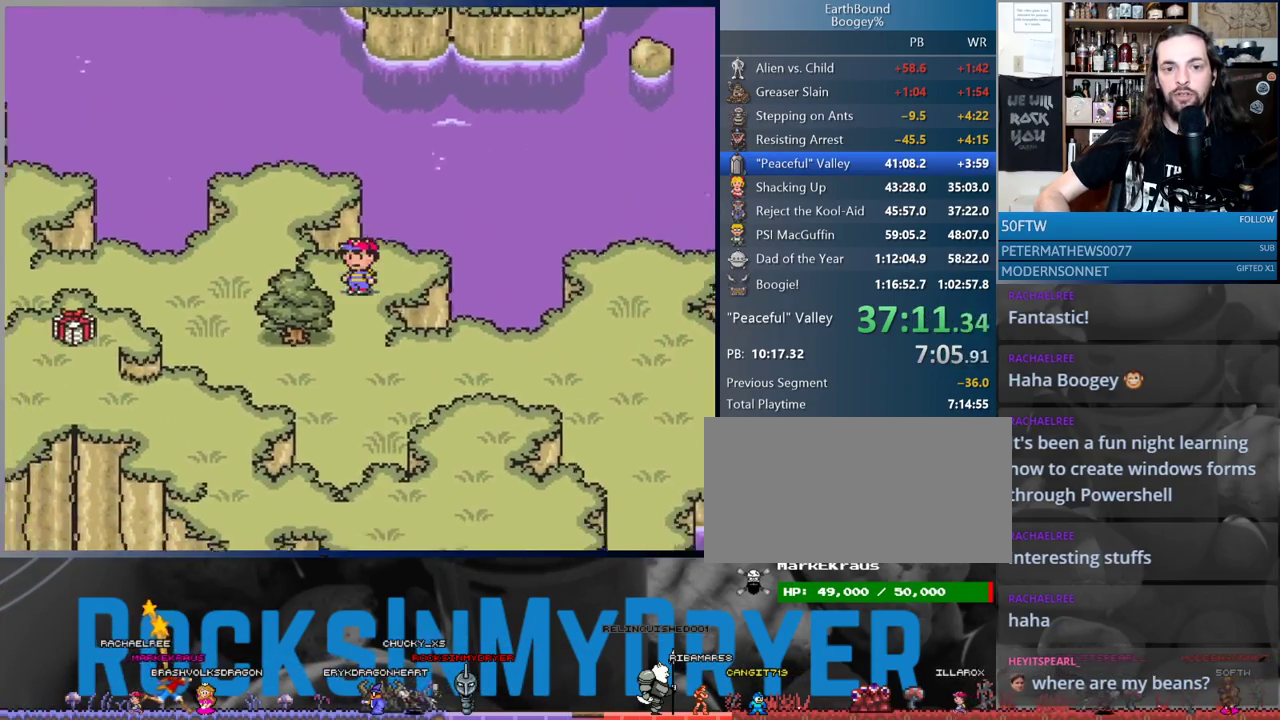
{"buttons": ["DPAD_DOWN", "DPAD_RIGHT"], "events": [[33, "DPAD_LEFT", "up"], [317, "DPAD_RIGHT", "down"]]}
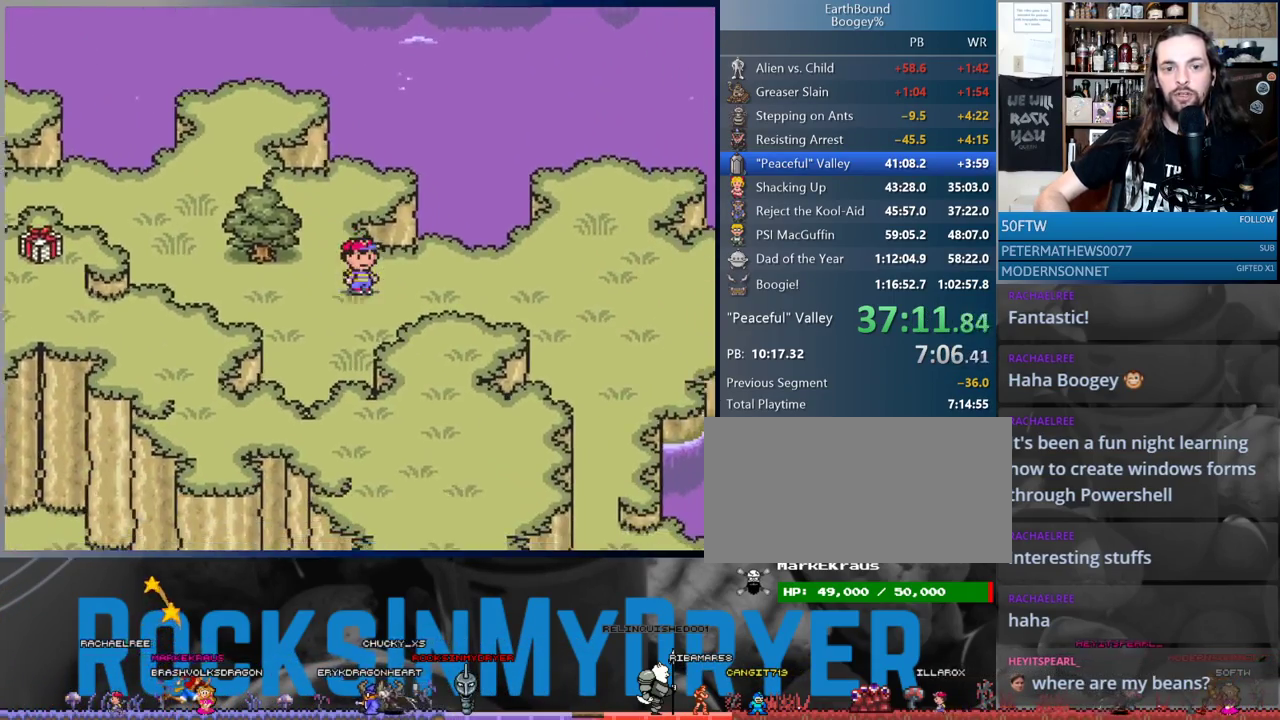
{"buttons": ["DPAD_RIGHT"], "events": [[17, "DPAD_DOWN", "up"]]}
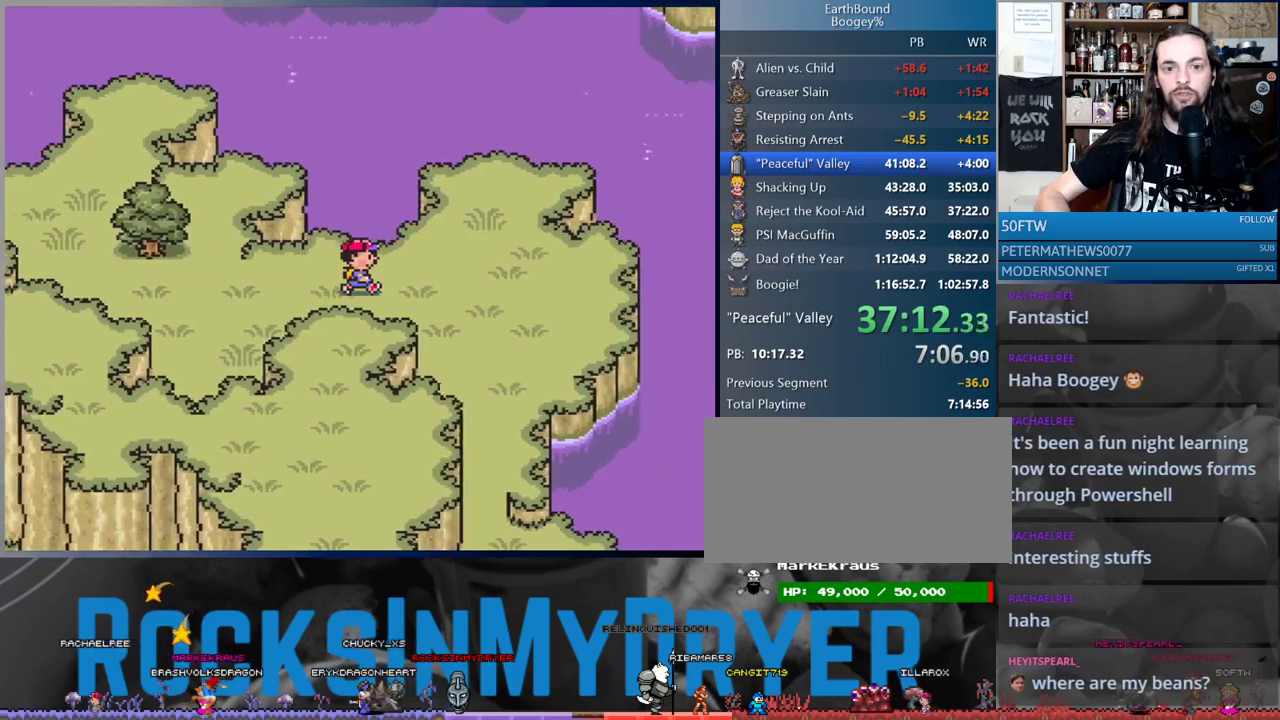
{"buttons": ["DPAD_DOWN", "DPAD_RIGHT"], "events": [[167, "DPAD_DOWN", "down"]]}
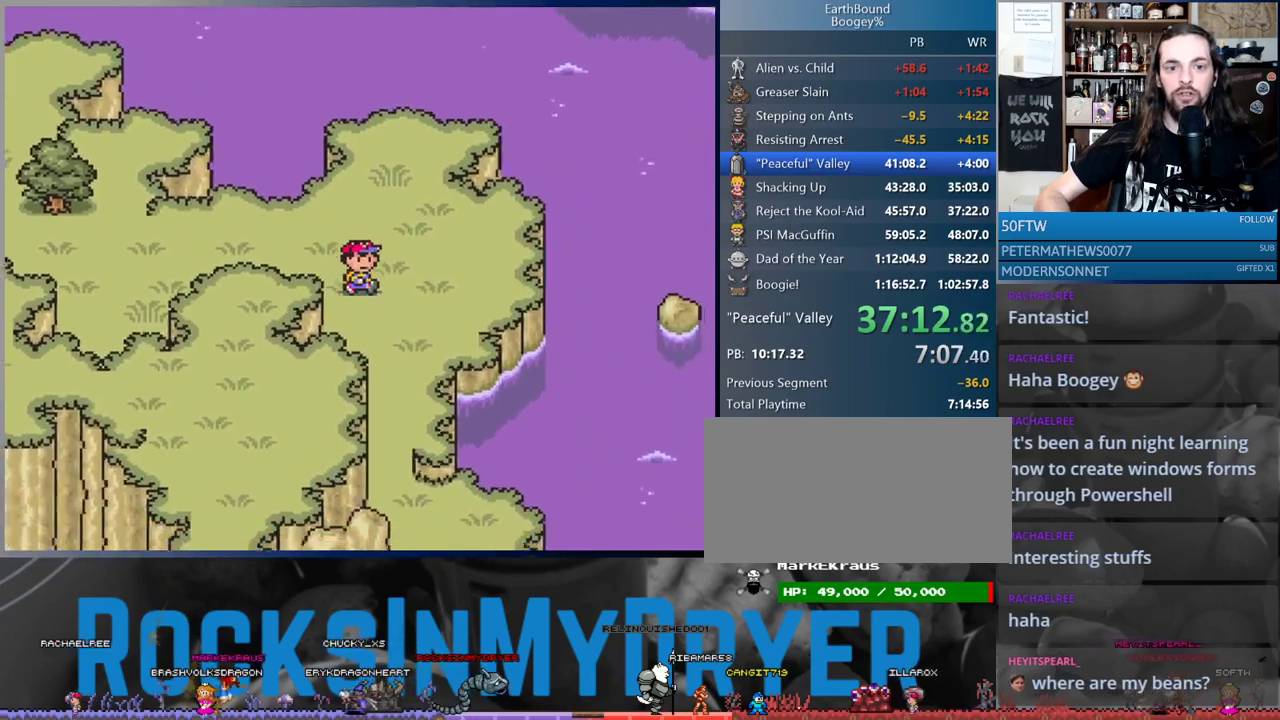
{"buttons": ["DPAD_DOWN"], "events": [[250, "DPAD_RIGHT", "up"]]}
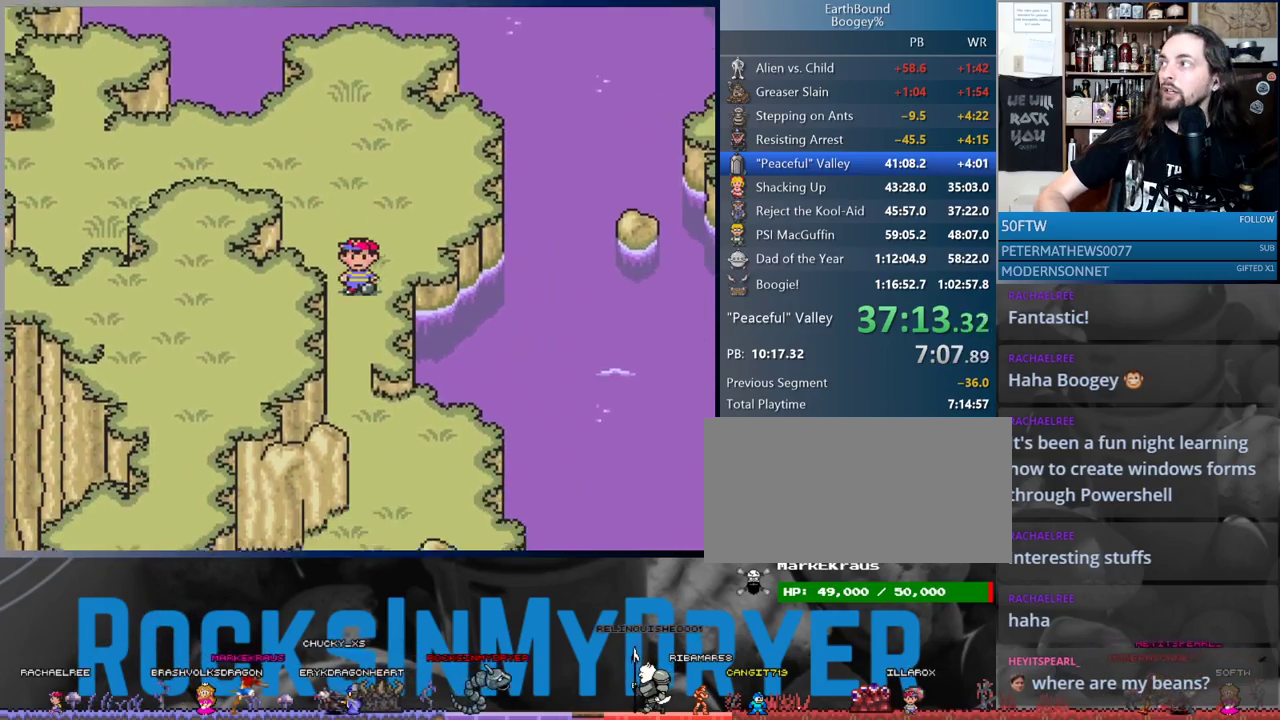
{"buttons": ["DPAD_DOWN"], "events": []}
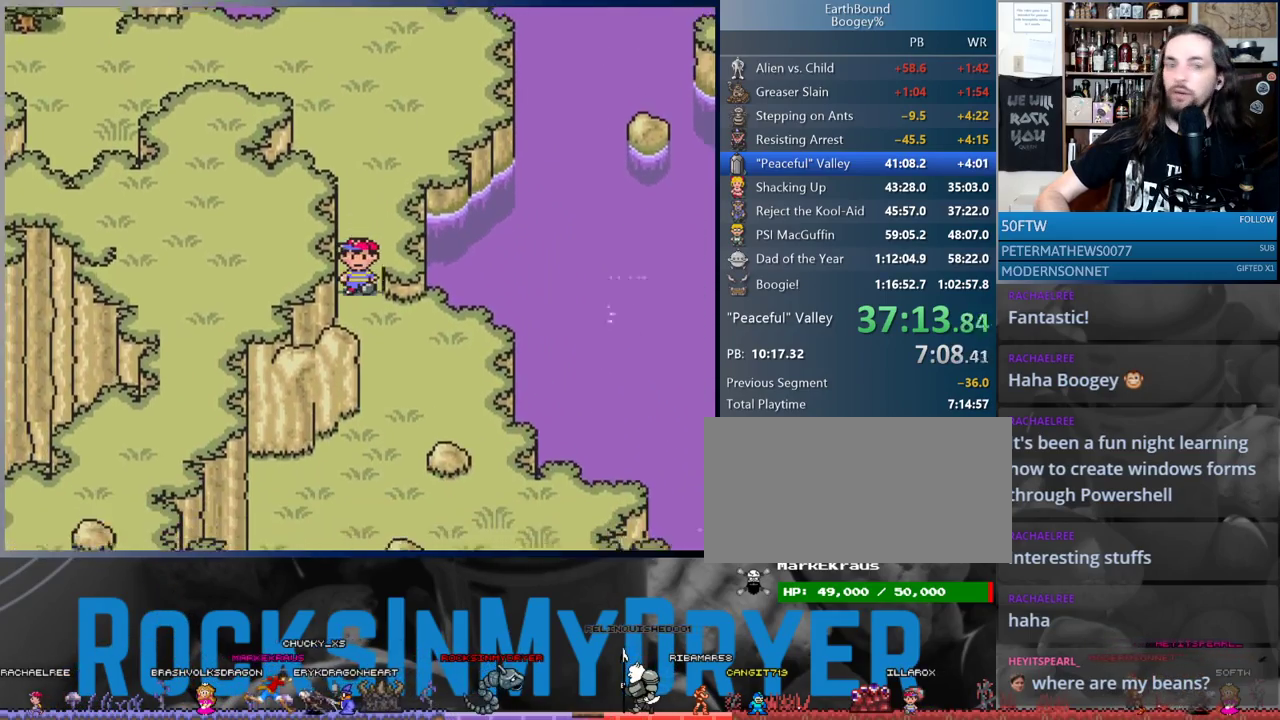
{"buttons": ["DPAD_DOWN"], "events": []}
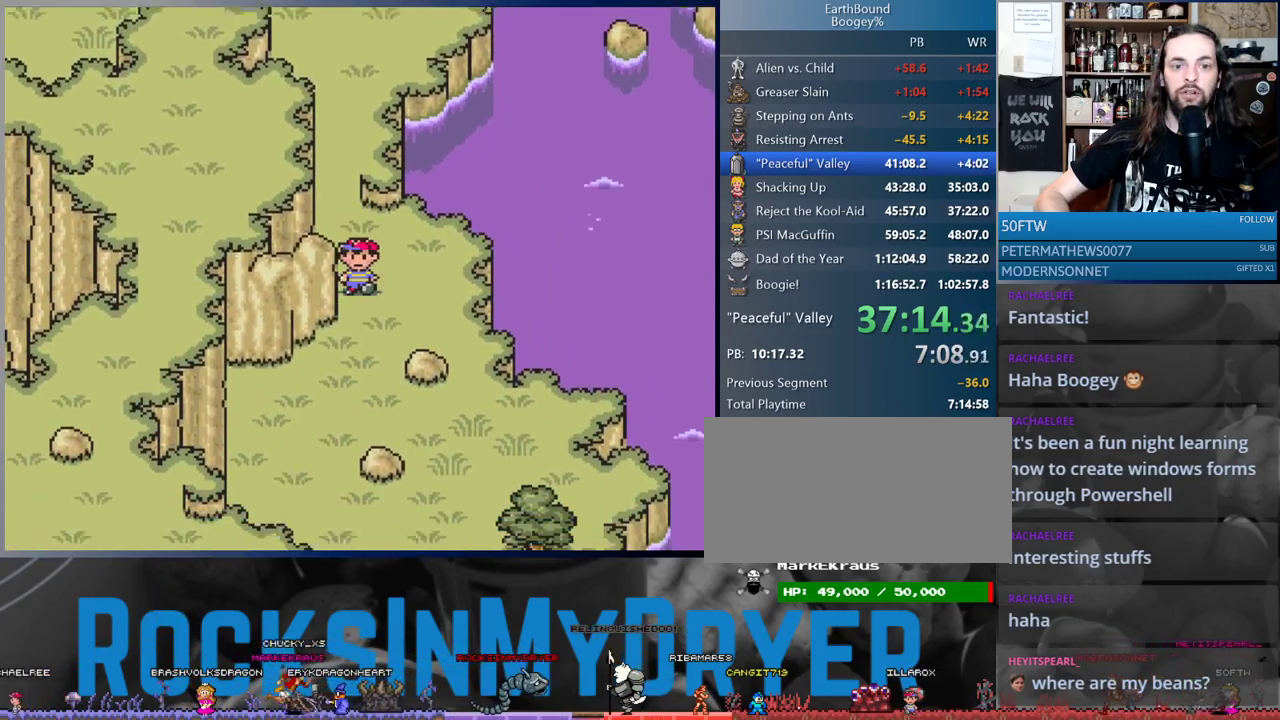
{"buttons": ["DPAD_DOWN"], "events": []}
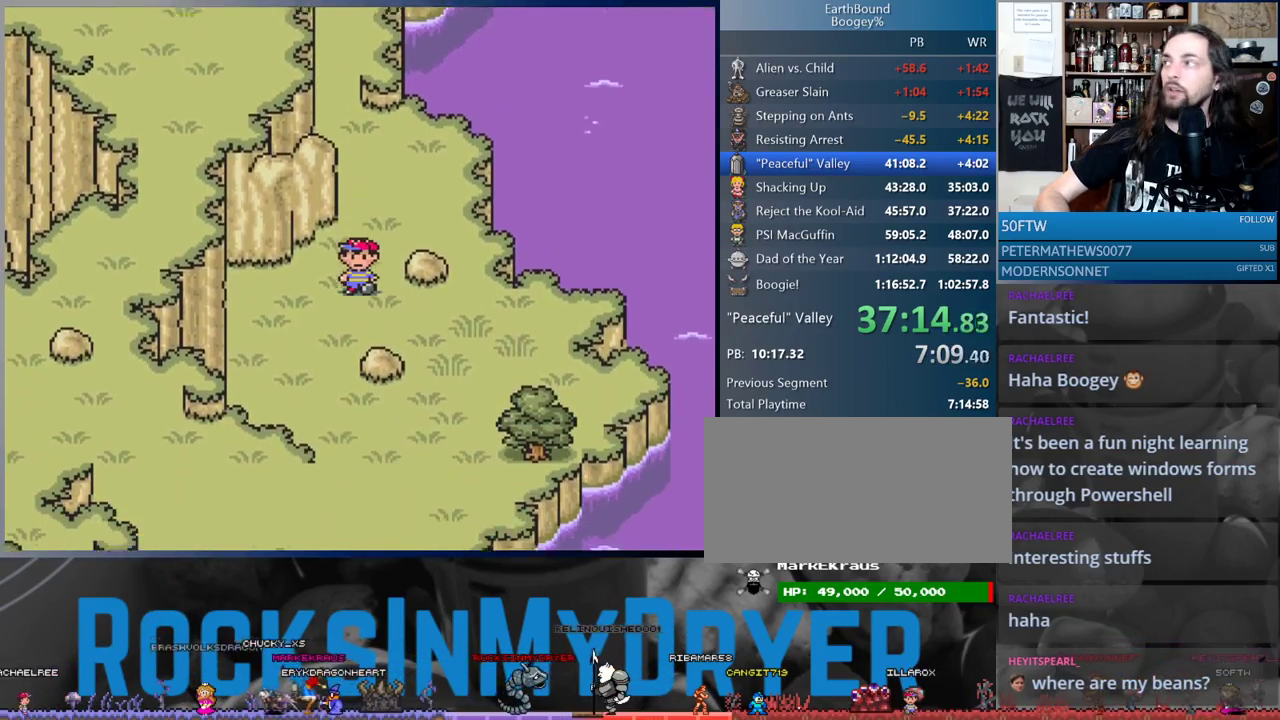
{"buttons": ["DPAD_DOWN"], "events": []}
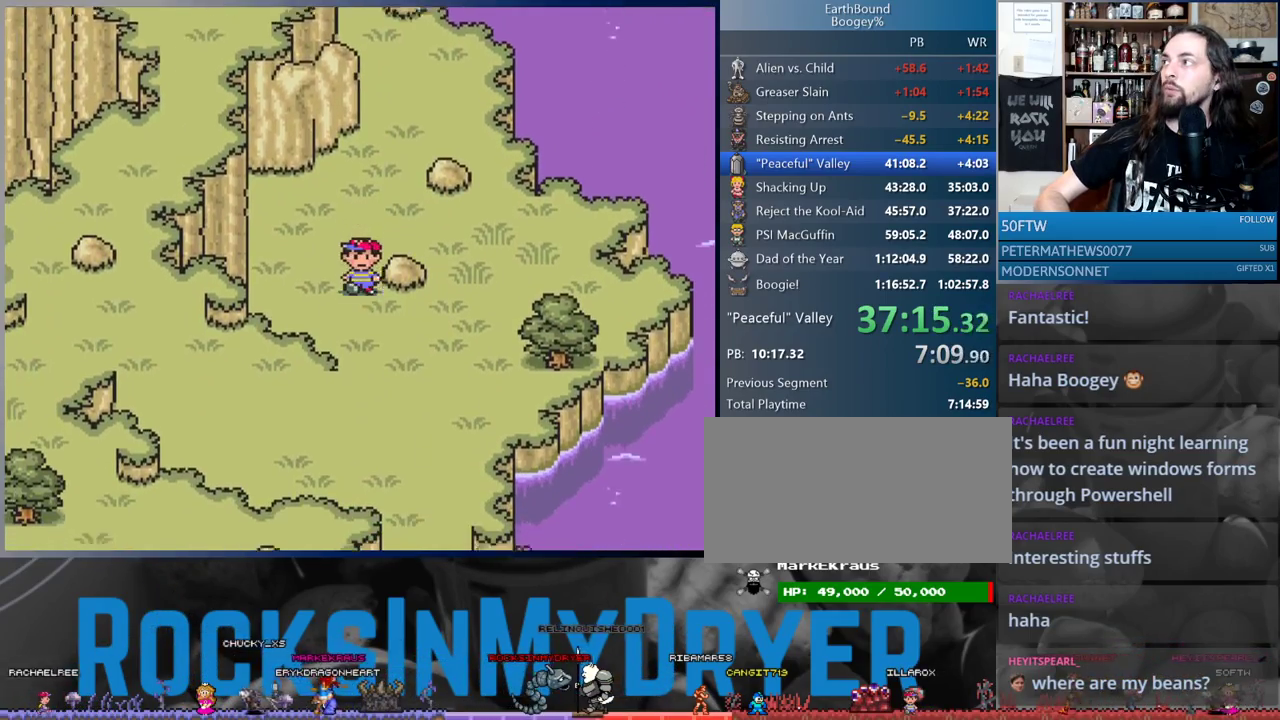
{"buttons": [], "events": [[467, "DPAD_DOWN", "up"]]}
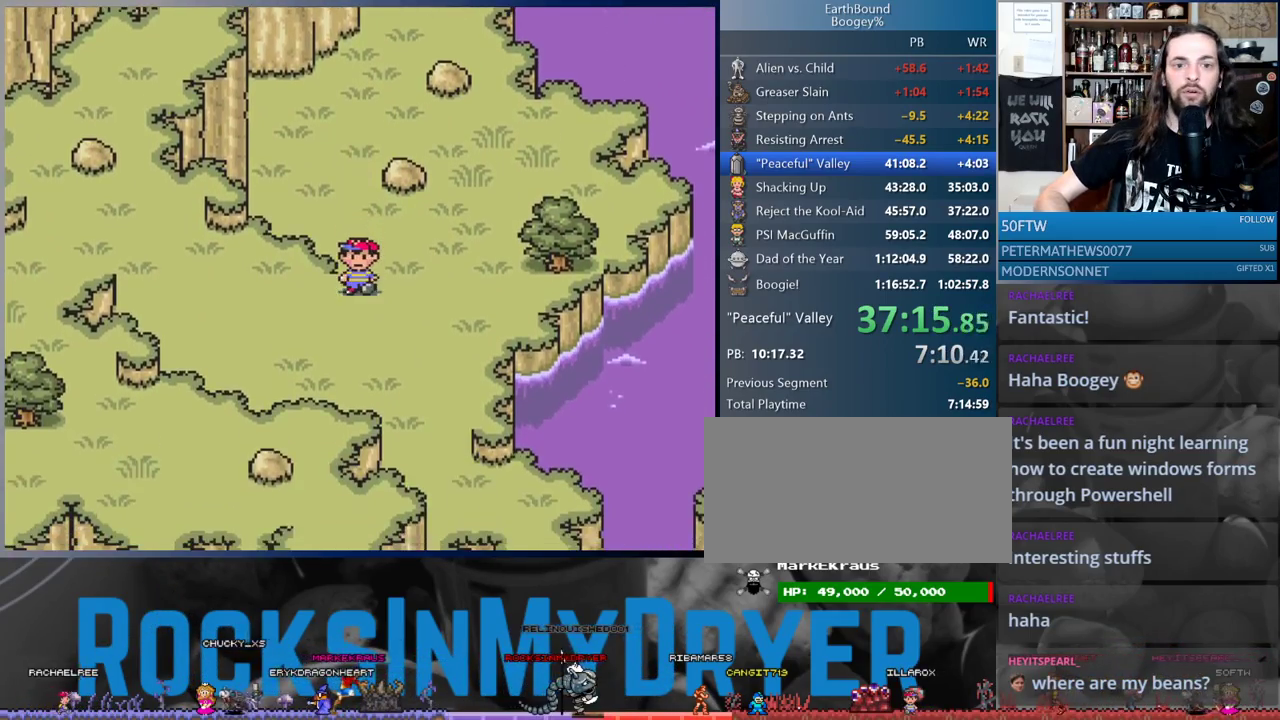
{"buttons": ["DPAD_LEFT"], "events": [[100, "DPAD_LEFT", "down"]]}
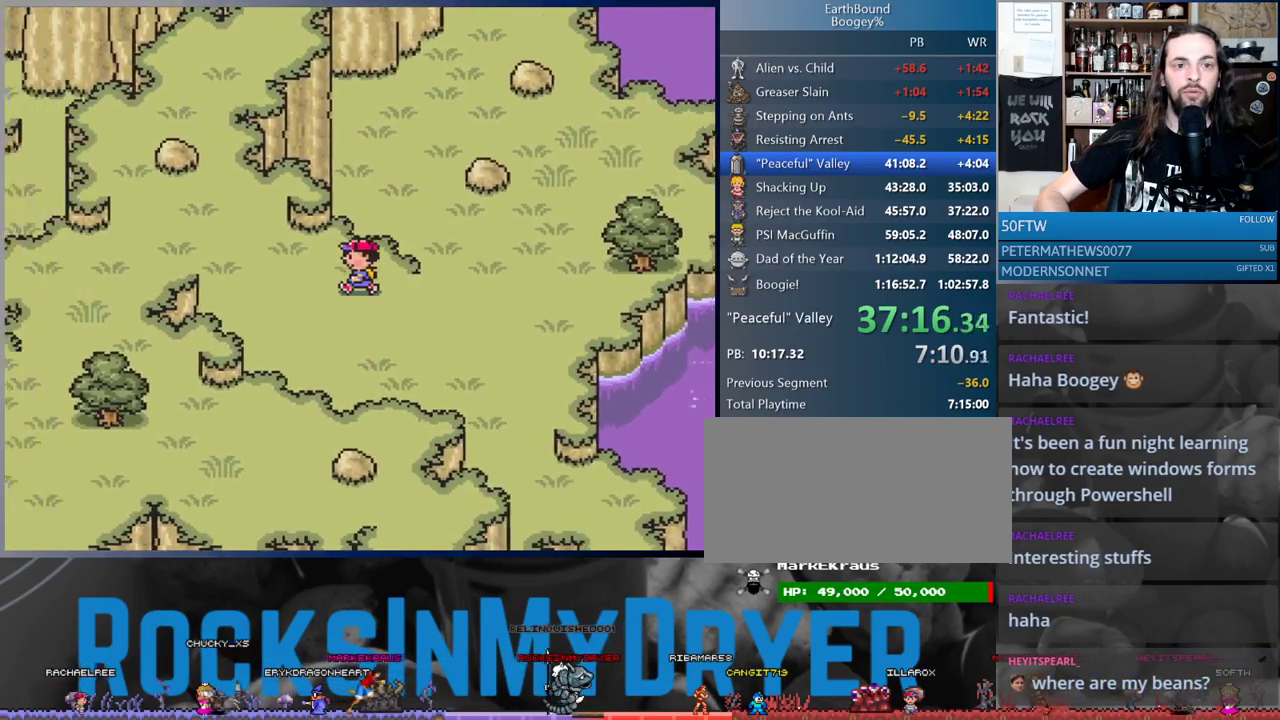
{"buttons": ["DPAD_UP", "DPAD_LEFT"], "events": [[17, "DPAD_UP", "down"]]}
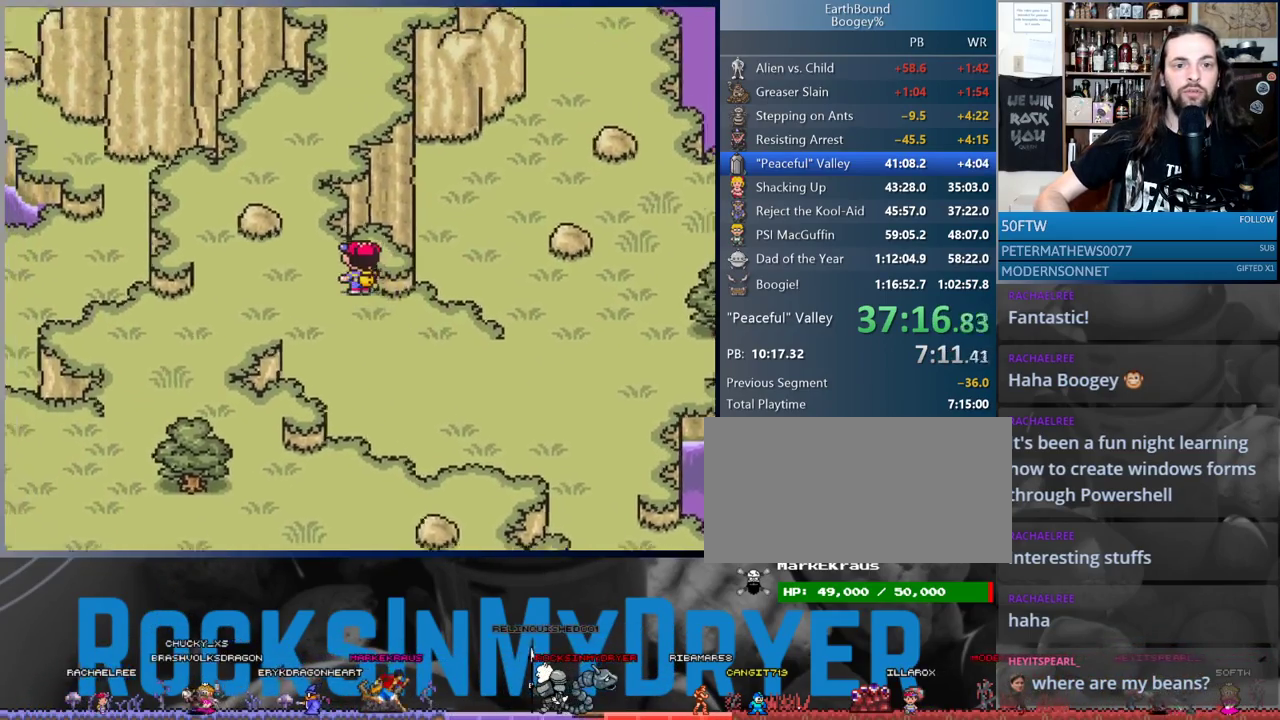
{"buttons": ["DPAD_LEFT"], "events": [[33, "DPAD_LEFT", "up"], [150, "DPAD_LEFT", "down"], [283, "DPAD_UP", "up"]]}
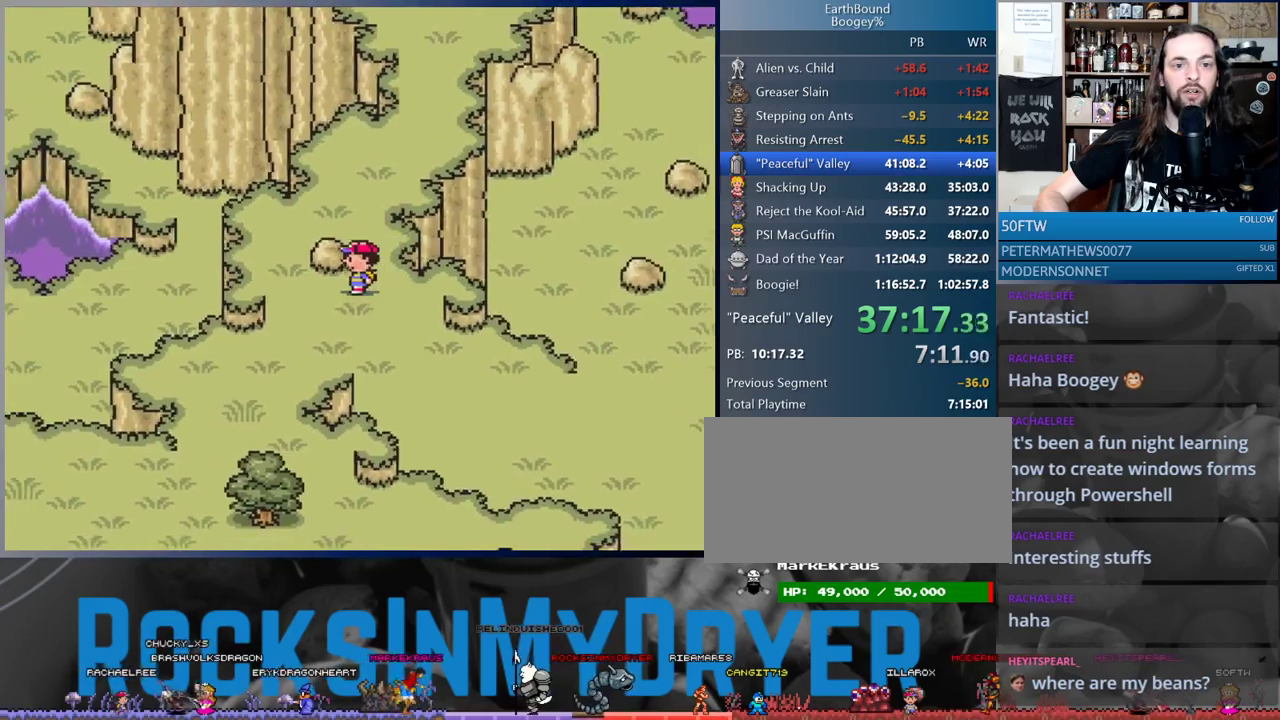
{"buttons": ["DPAD_DOWN"], "events": [[283, "DPAD_DOWN", "down"], [333, "DPAD_LEFT", "up"]]}
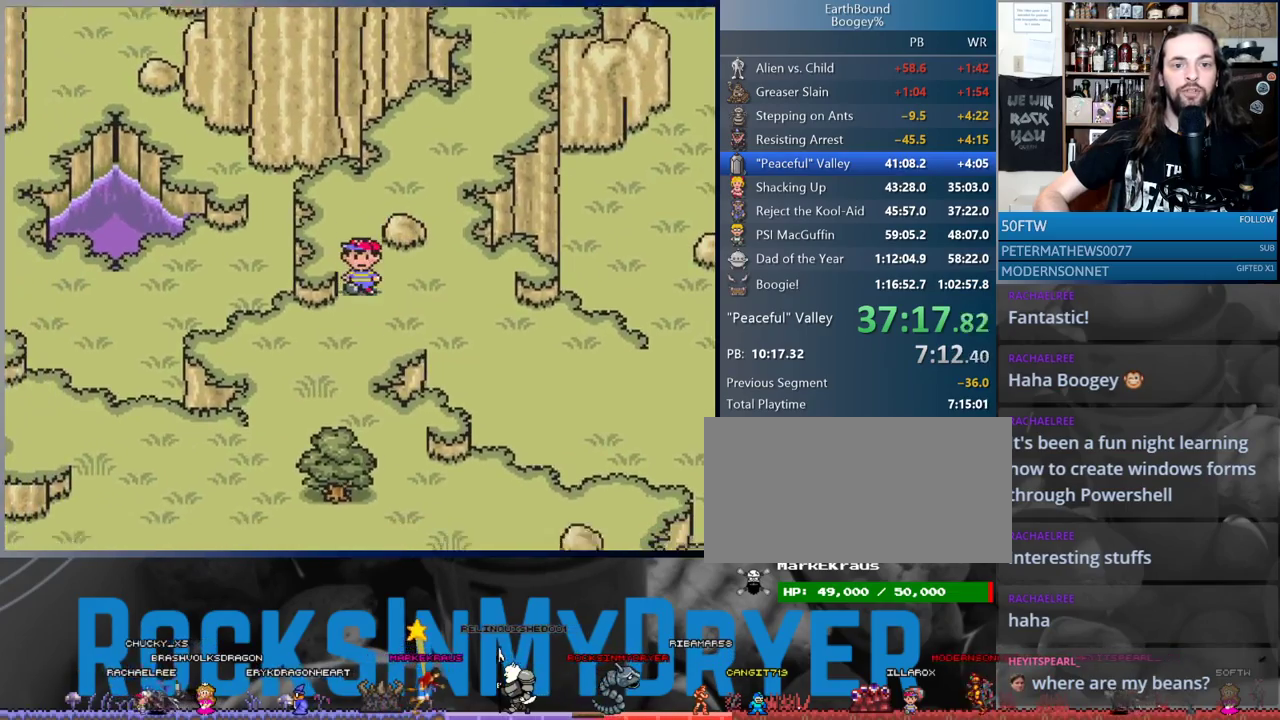
{"buttons": ["DPAD_LEFT"], "events": [[33, "DPAD_LEFT", "down"], [167, "DPAD_DOWN", "up"], [217, "DPAD_DOWN", "down"], [400, "DPAD_DOWN", "up"]]}